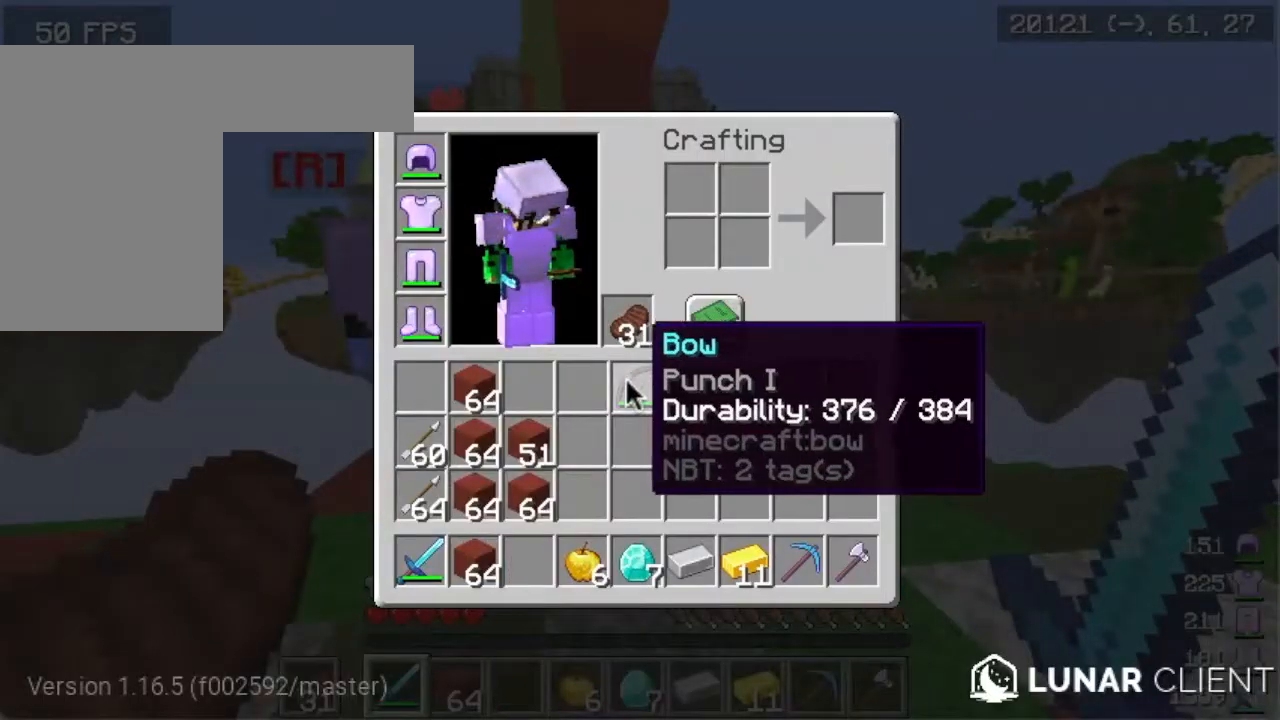
Gameplay with keyboard and mouse; each line is a JSON object with the keys and mouse buttons held at the frame after it. "events" lists presses ("down") and releases ("up") of "a", "d", "s", "w", "mouse_left" and "mouse_right" between this image and that frame as [ms after this image, input, new state], when the widget could be followed in between. "mouse_left", "mouse_right" = the "left", "right" buttons of the "mouse" list. No other keys are recorded. Fast repeated clicks can show as one long hold. Mouse movement is not recorded.
{"keys": [], "mouse": [], "events": []}
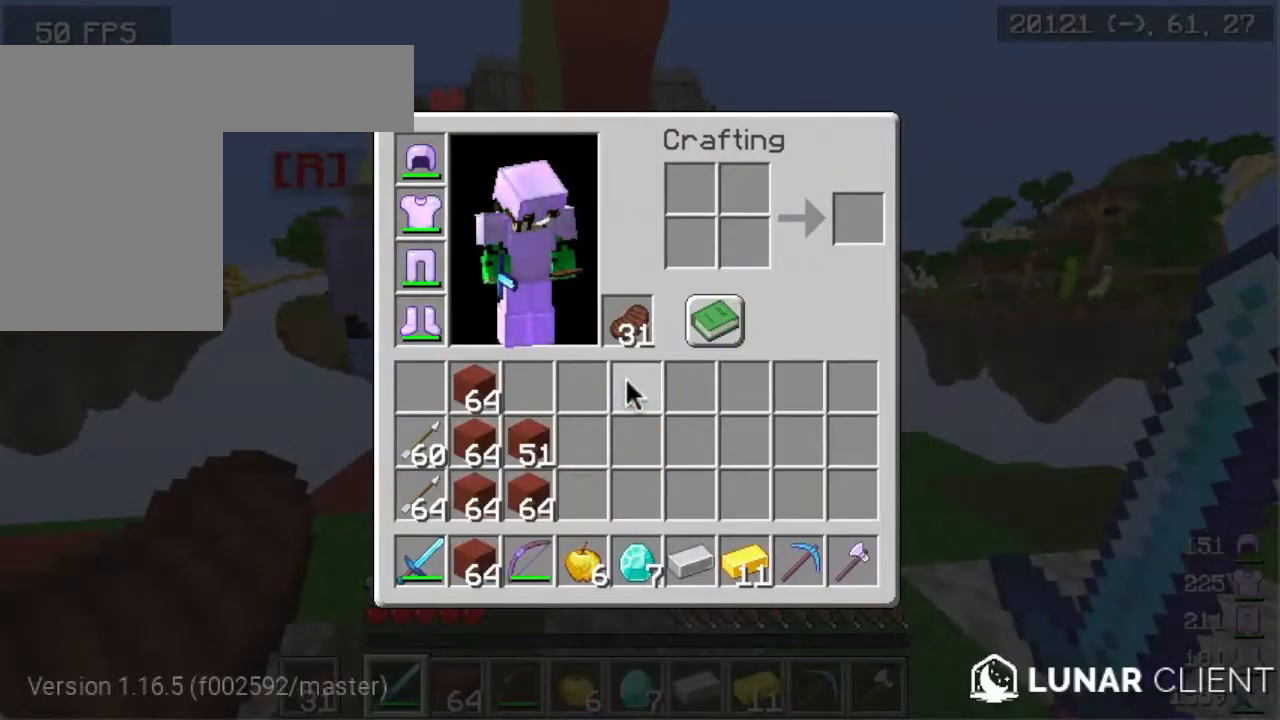
{"keys": ["w"], "mouse": [], "events": [[266, "w", "down"]]}
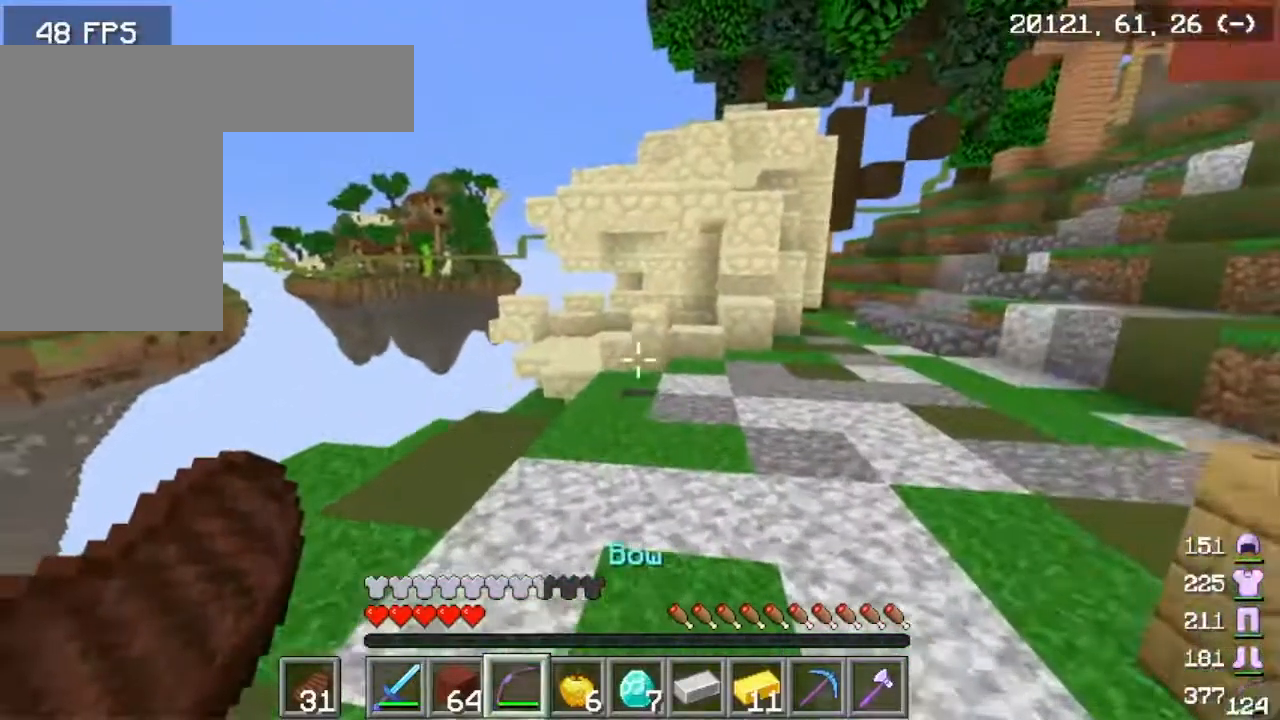
{"keys": ["d"], "mouse": ["right"], "events": [[167, "mouse_right", "down"], [217, "d", "down"], [400, "w", "up"]]}
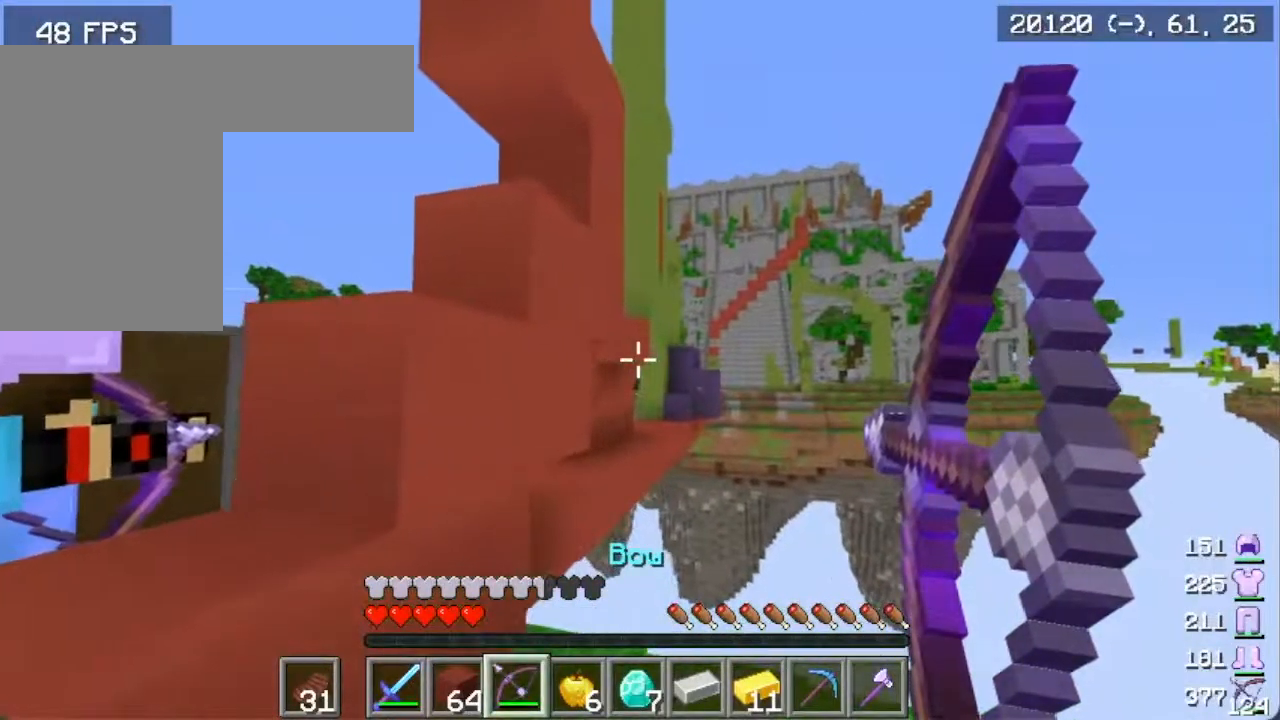
{"keys": ["d"], "mouse": ["right"], "events": []}
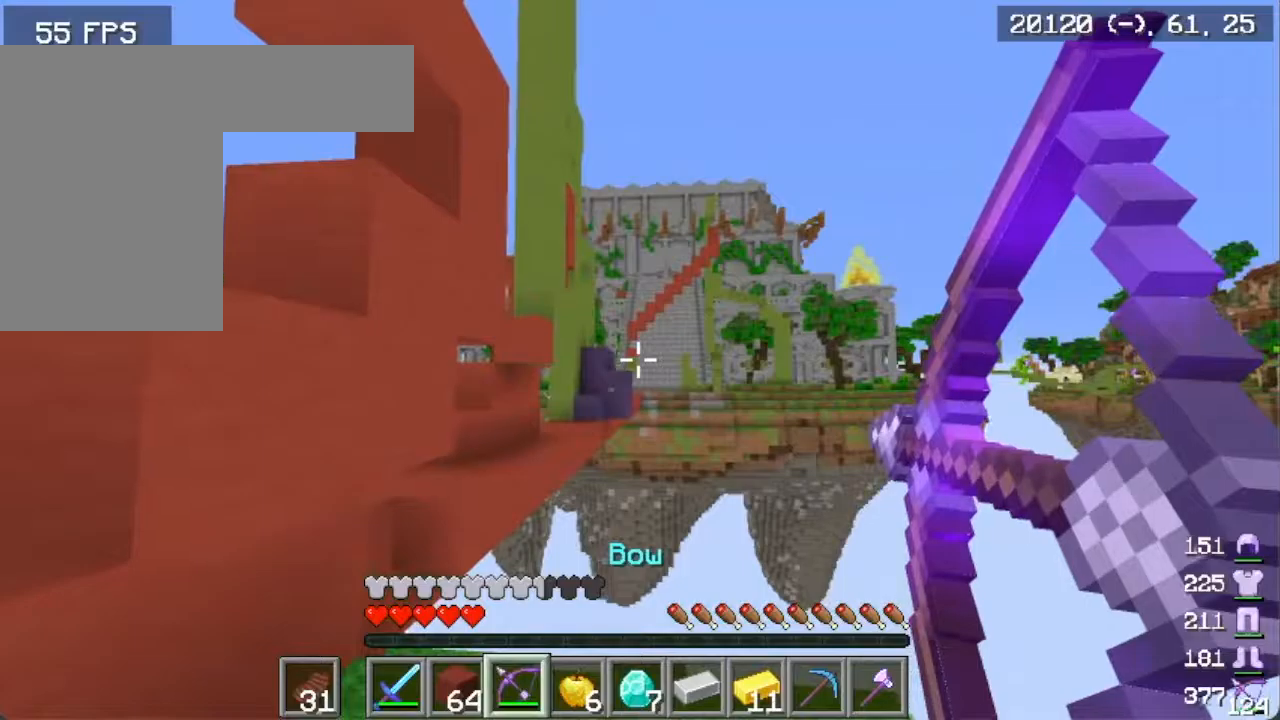
{"keys": ["d"], "mouse": ["right"], "events": []}
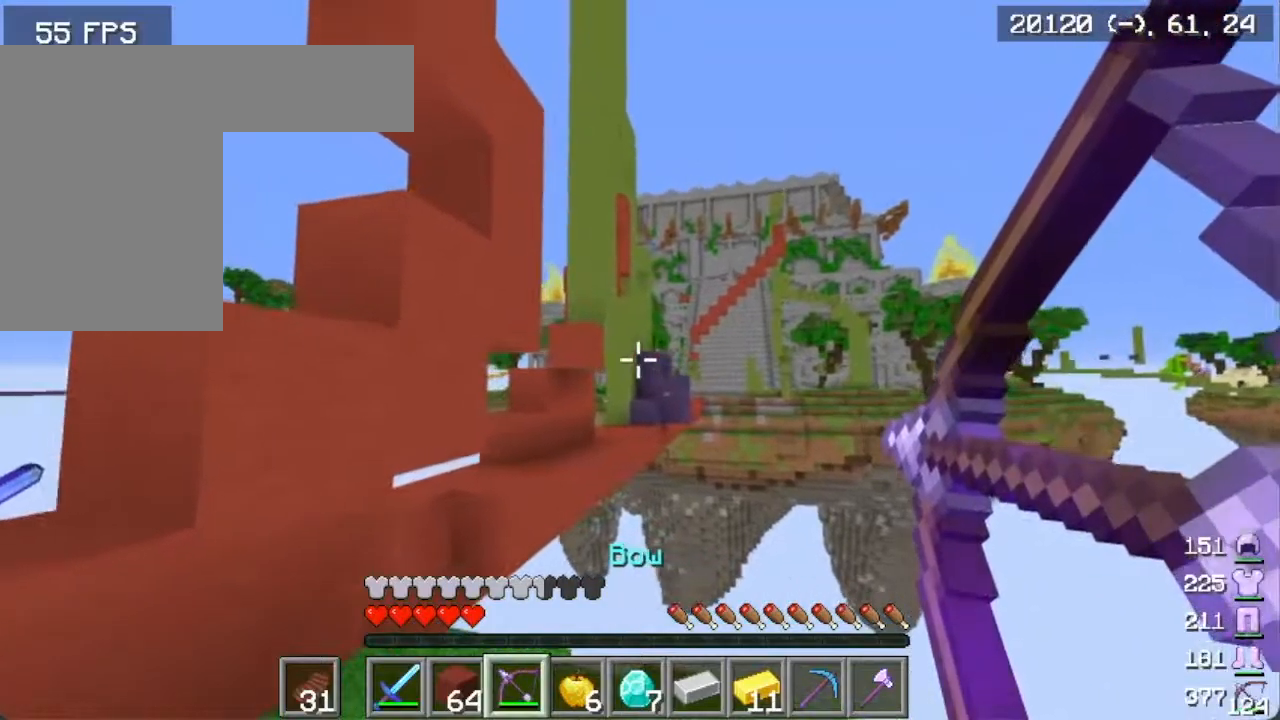
{"keys": ["d"], "mouse": ["right"], "events": []}
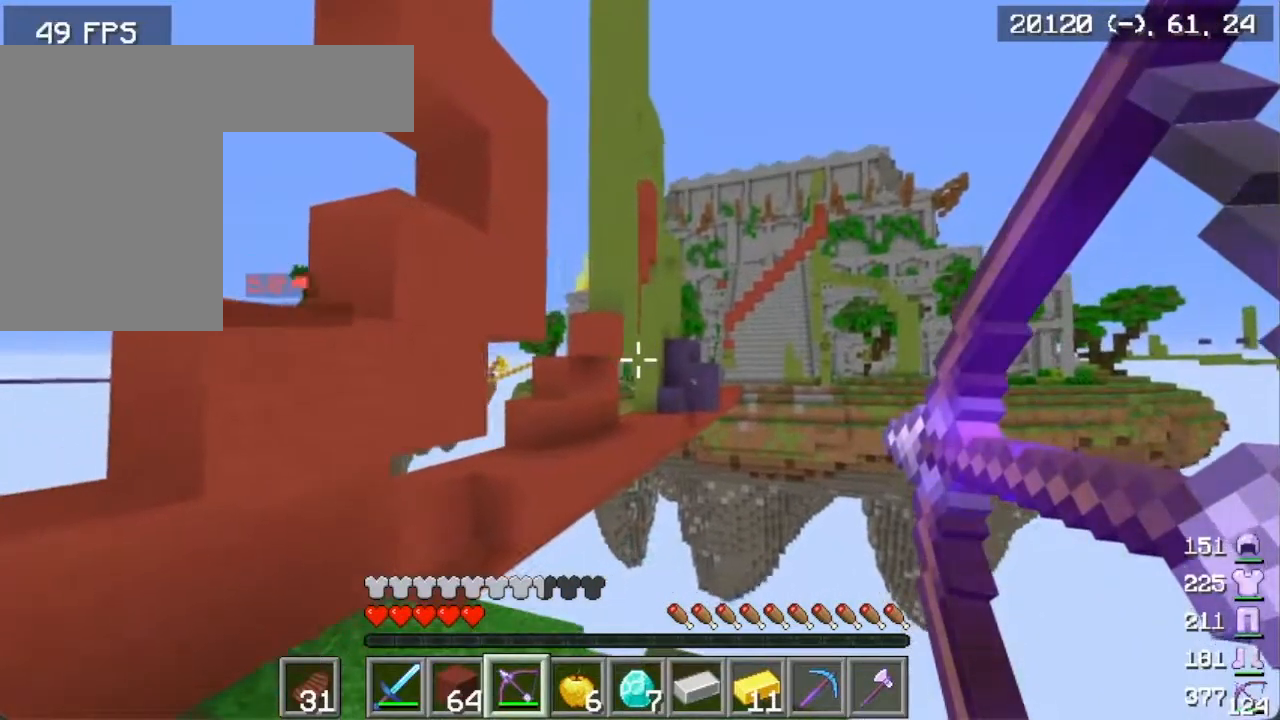
{"keys": [], "mouse": ["right"], "events": [[100, "d", "up"]]}
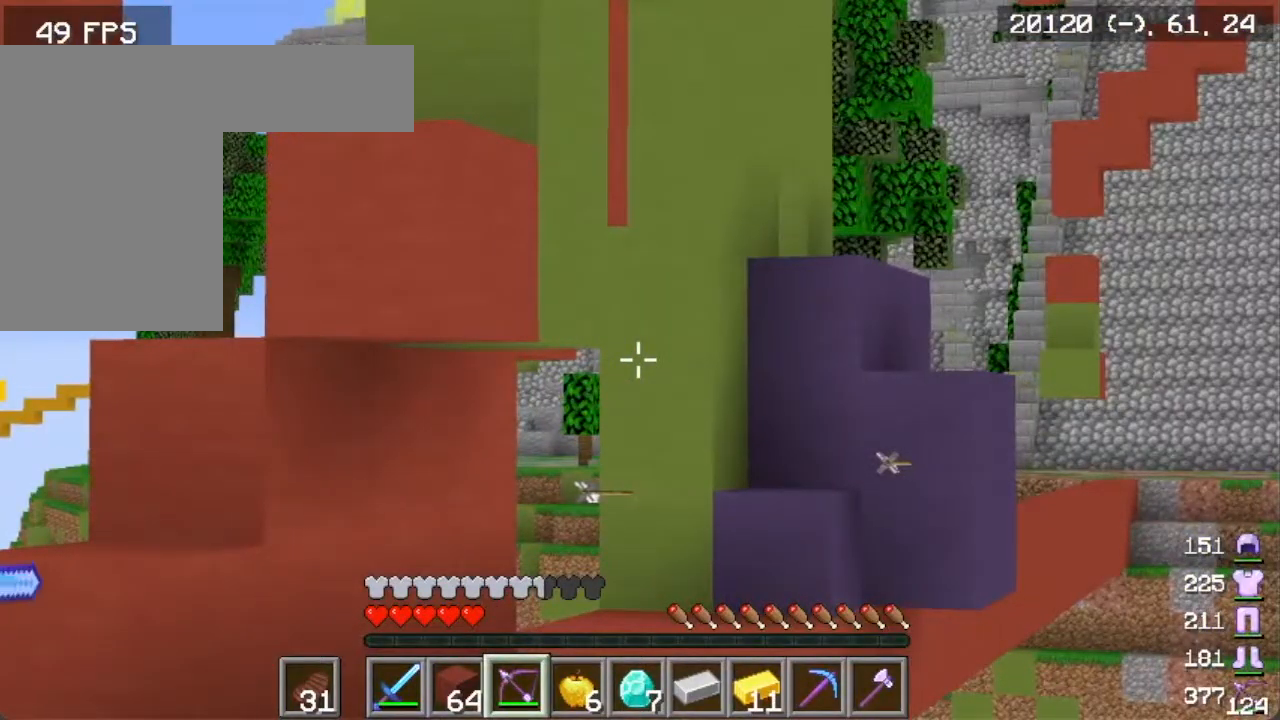
{"keys": ["d"], "mouse": ["right"], "events": [[100, "d", "down"]]}
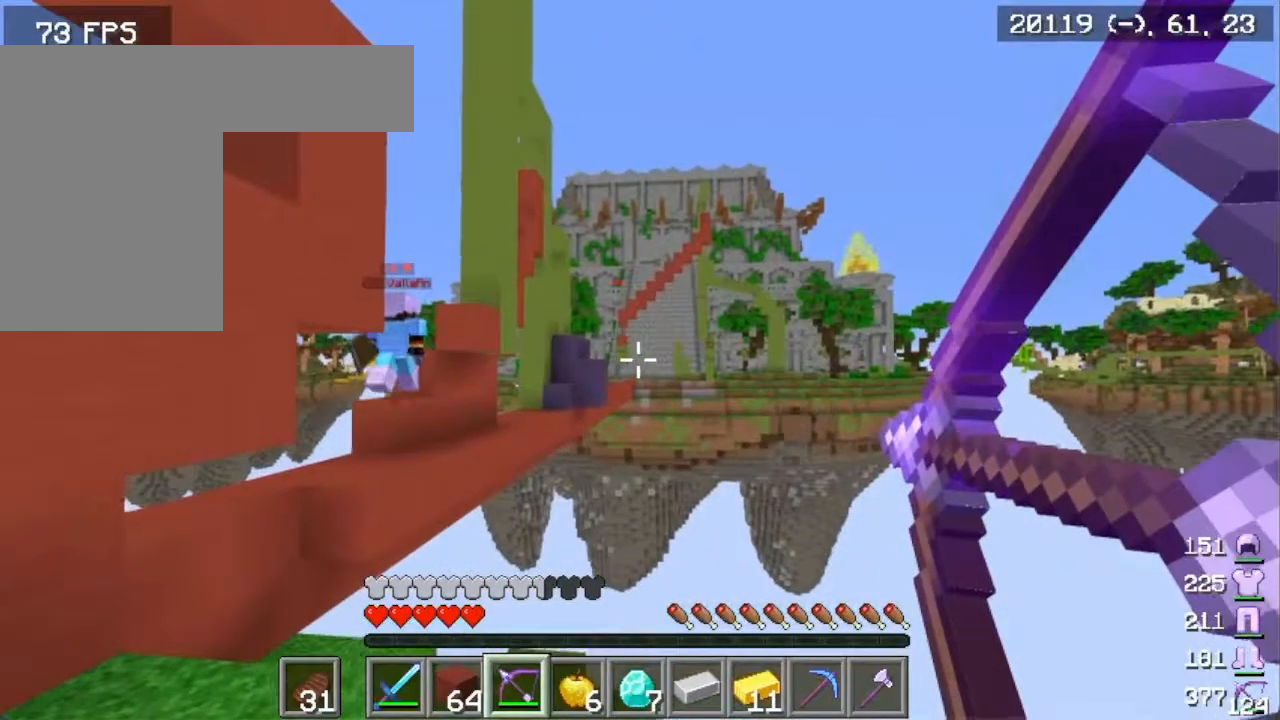
{"keys": ["d", "s"], "mouse": ["right"], "events": [[134, "s", "down"]]}
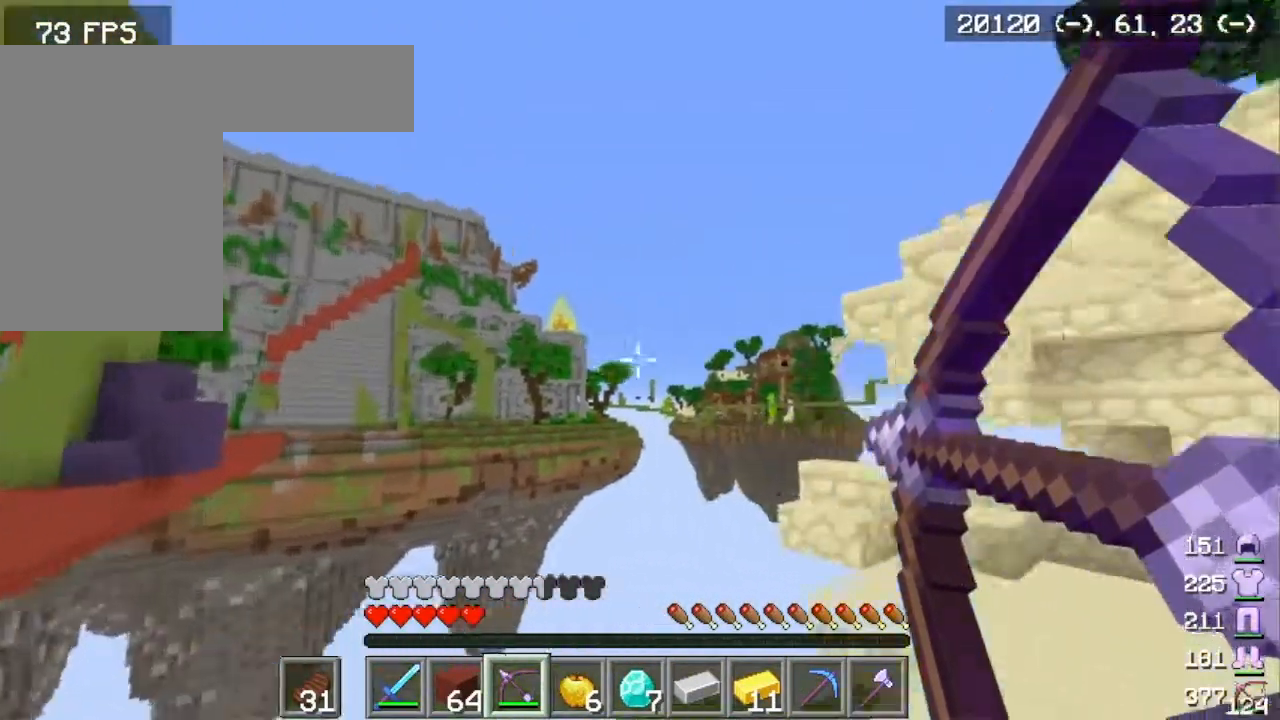
{"keys": ["s"], "mouse": ["right"], "events": [[434, "d", "up"]]}
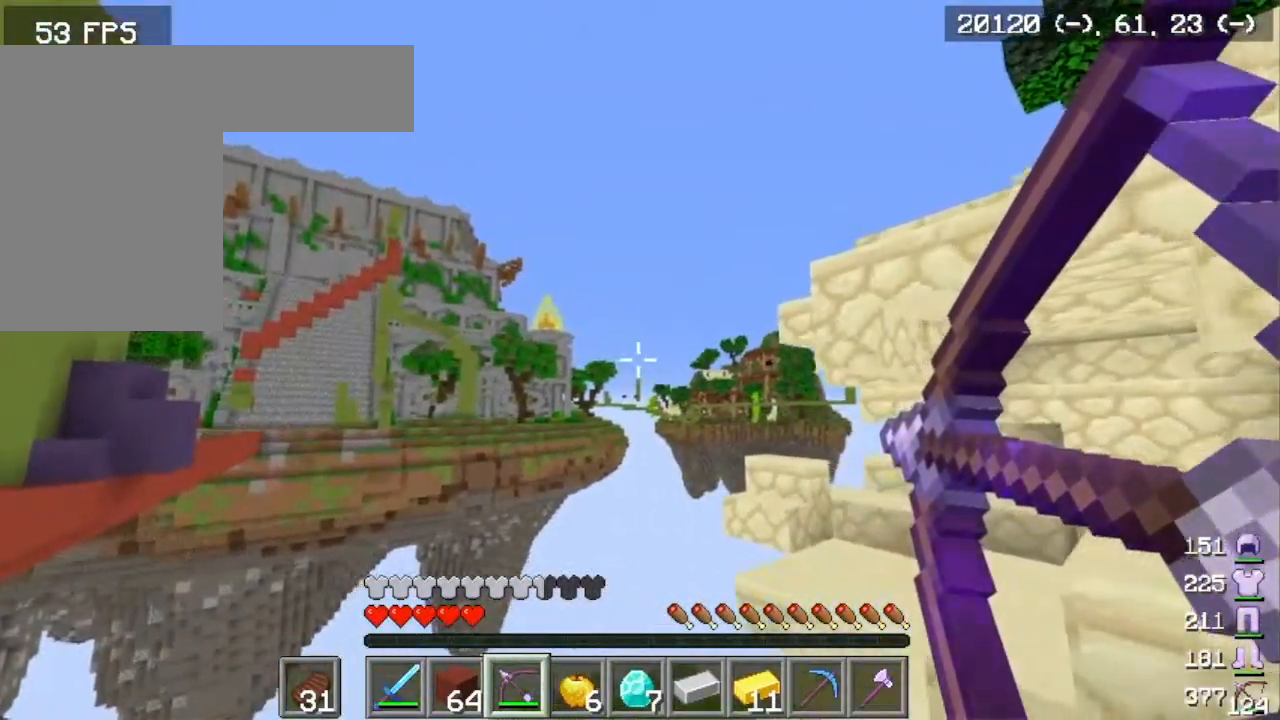
{"keys": ["a"], "mouse": ["right"], "events": [[134, "a", "down"], [134, "s", "up"]]}
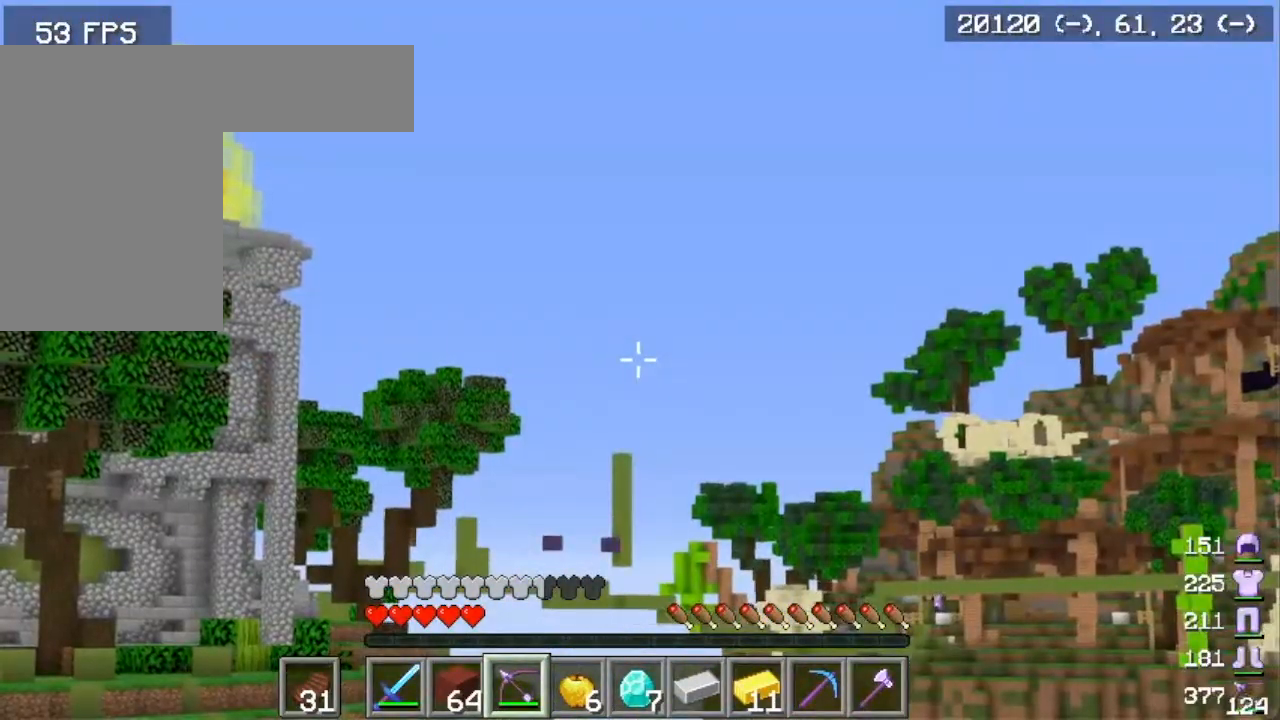
{"keys": [], "mouse": ["right"], "events": [[283, "a", "up"]]}
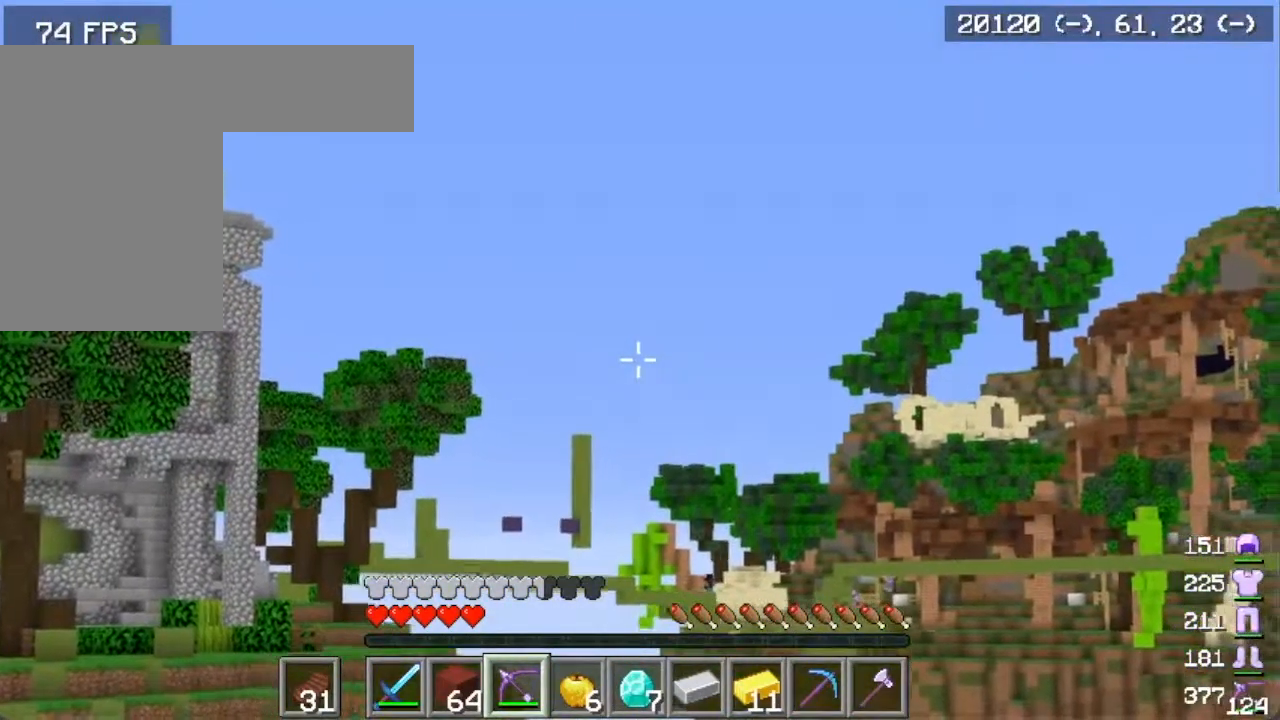
{"keys": [], "mouse": ["right"], "events": []}
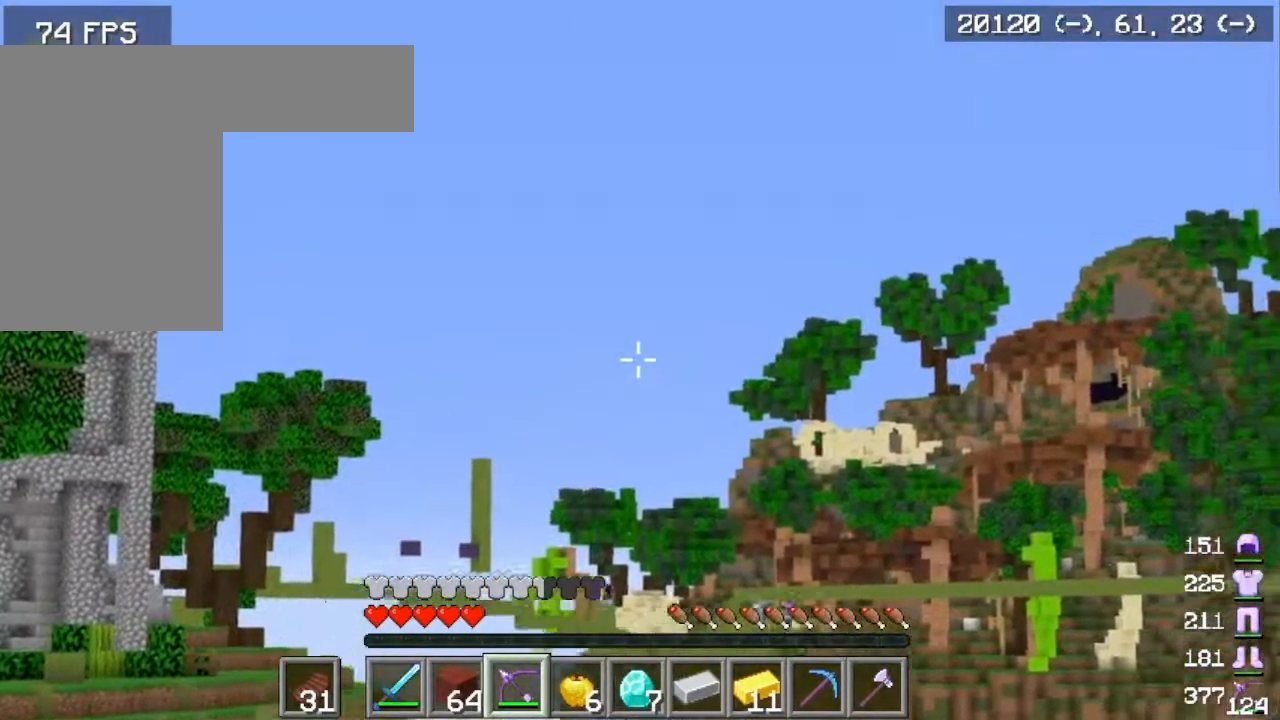
{"keys": [], "mouse": ["right"], "events": []}
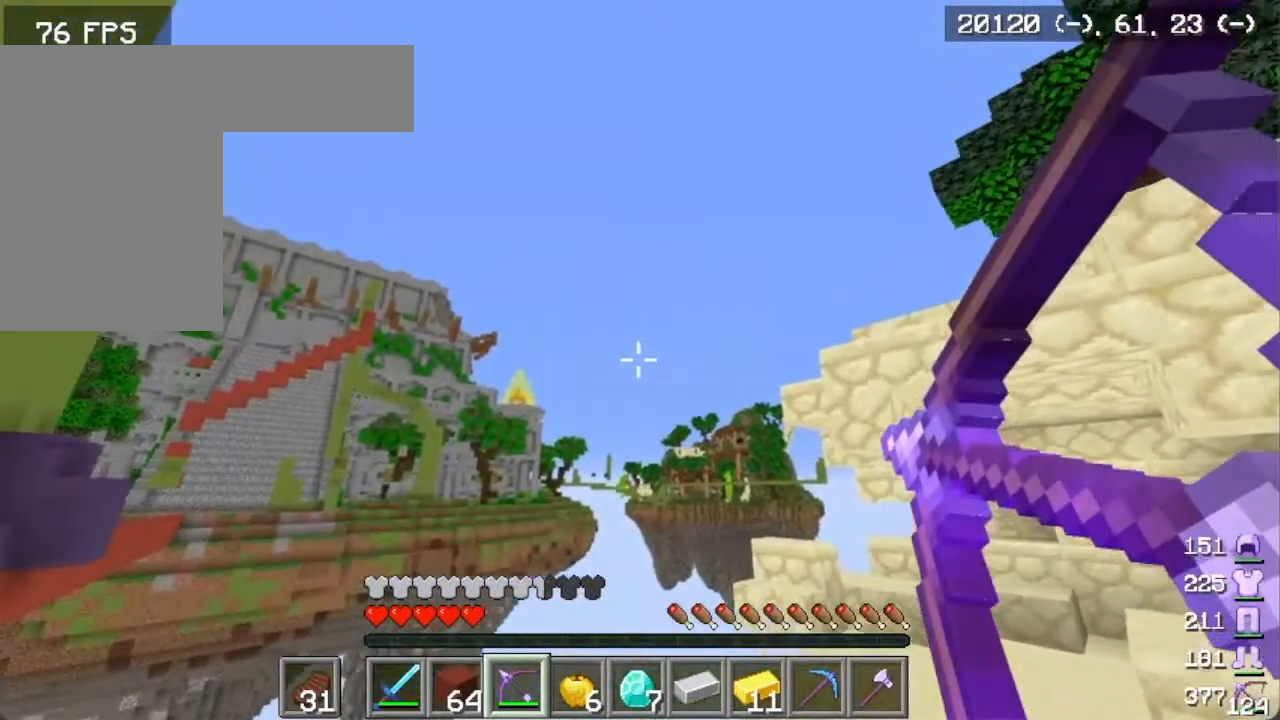
{"keys": [], "mouse": ["right"], "events": []}
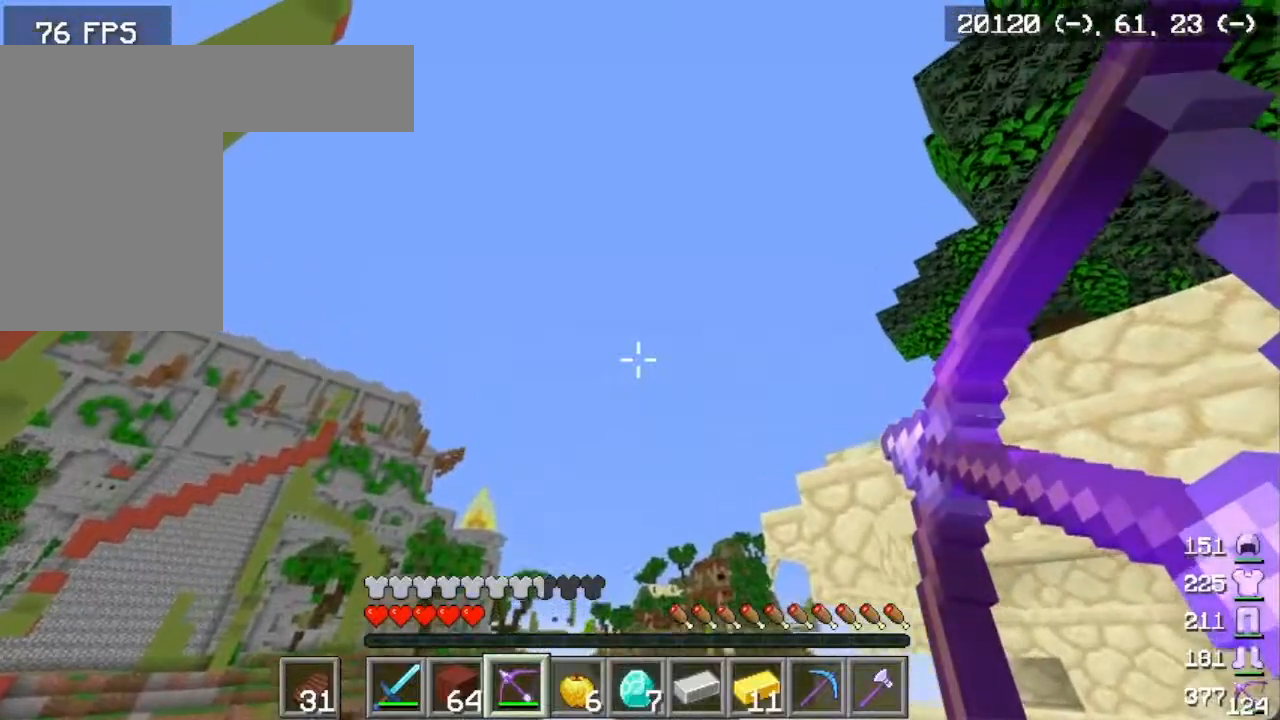
{"keys": ["s"], "mouse": [], "events": [[367, "s", "down"], [501, "mouse_right", "up"]]}
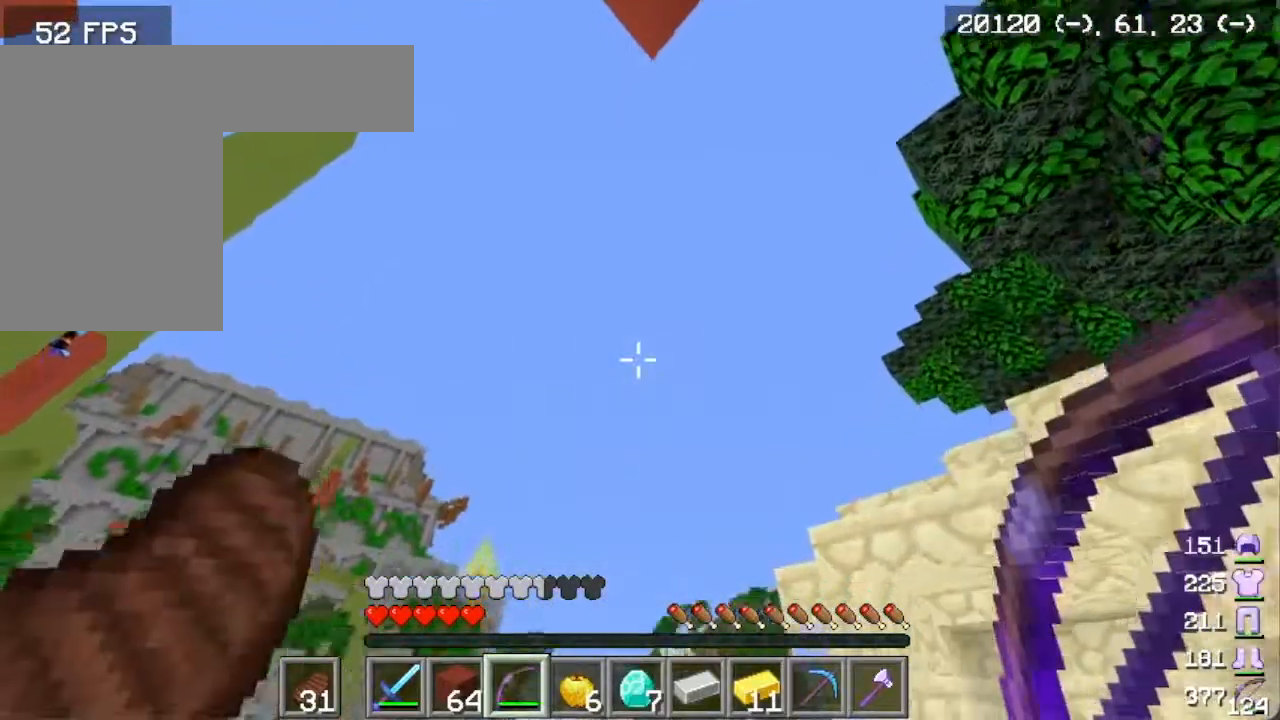
{"keys": ["w"], "mouse": [], "events": [[33, "s", "up"], [350, "w", "down"]]}
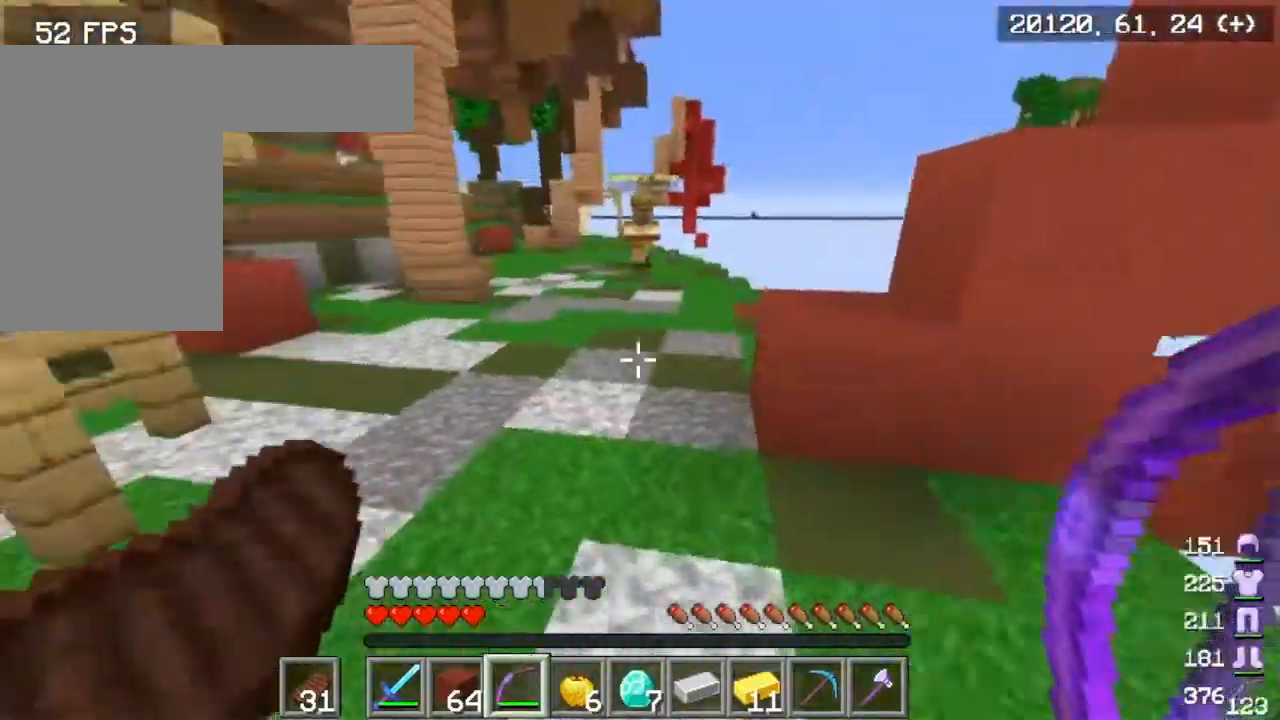
{"keys": ["w"], "mouse": [], "events": []}